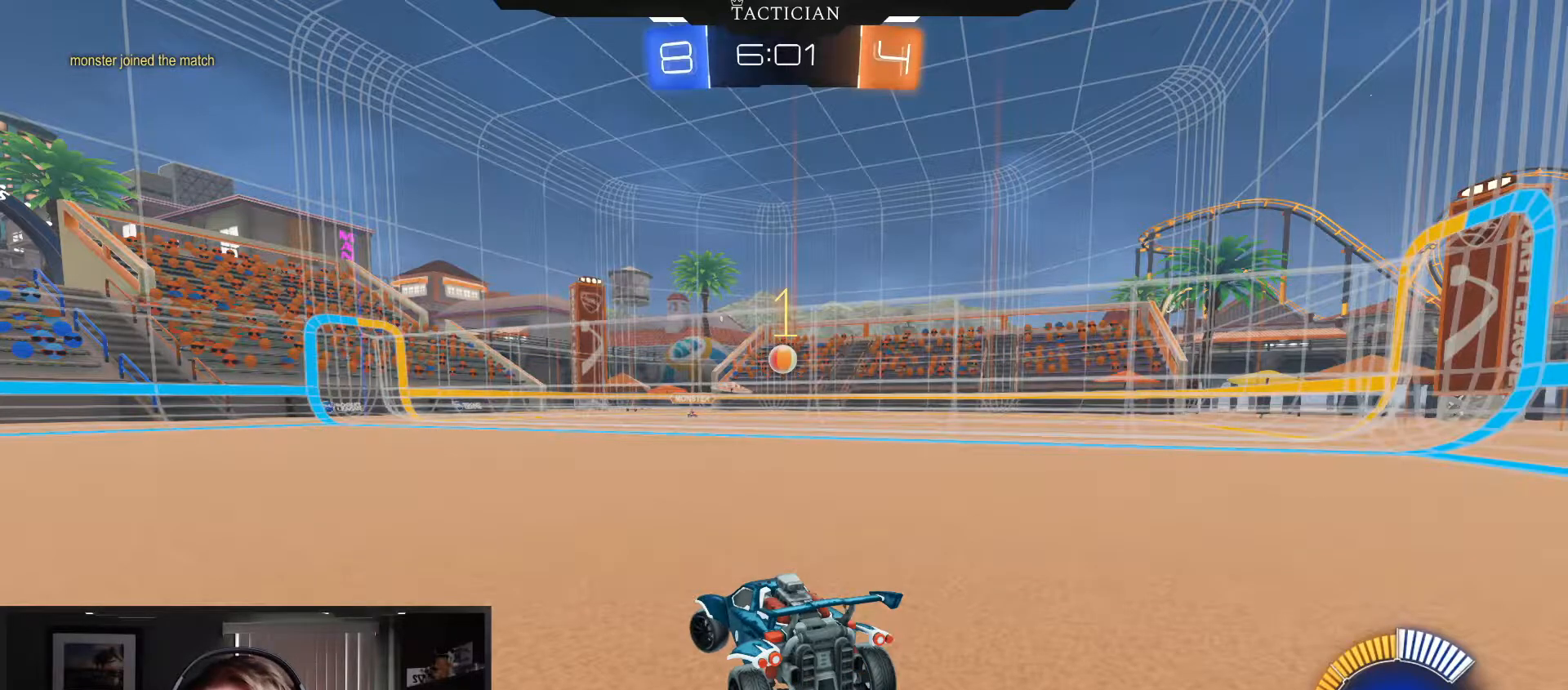
Gameplay with a controller (Xbox layout); each line is a JSON object with the inputs held at the frame after it. "events" lists button and stick changes between this image and that frame as [ms after this image, input, new state], when the widget could be followed in between. Not read: R3.
{"buttons": ["B", "R2"], "left_stick": "left", "right_stick": "center", "events": [[50, "B", "down"]]}
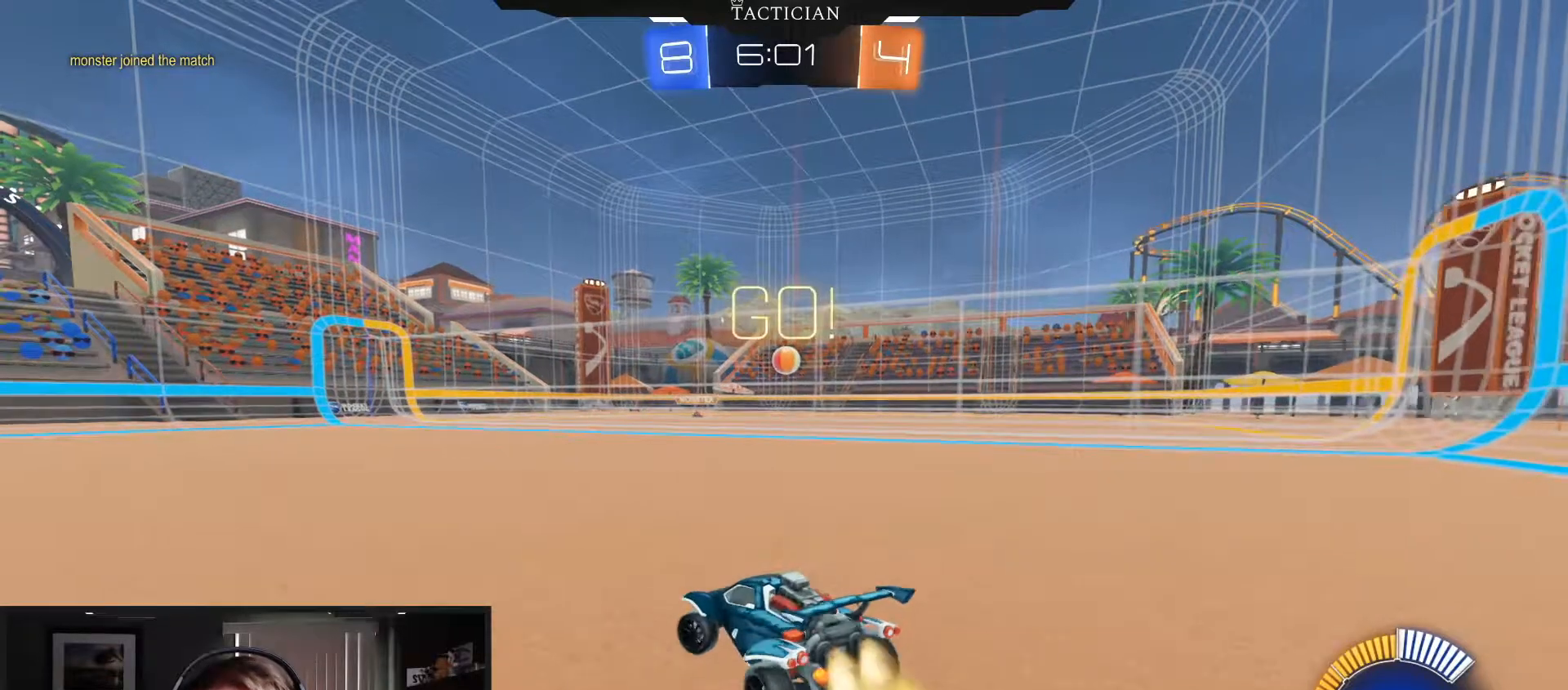
{"buttons": ["B", "R2"], "left_stick": "left", "right_stick": "center", "events": [[300, "left_stick", "center"], [484, "left_stick", "left"]]}
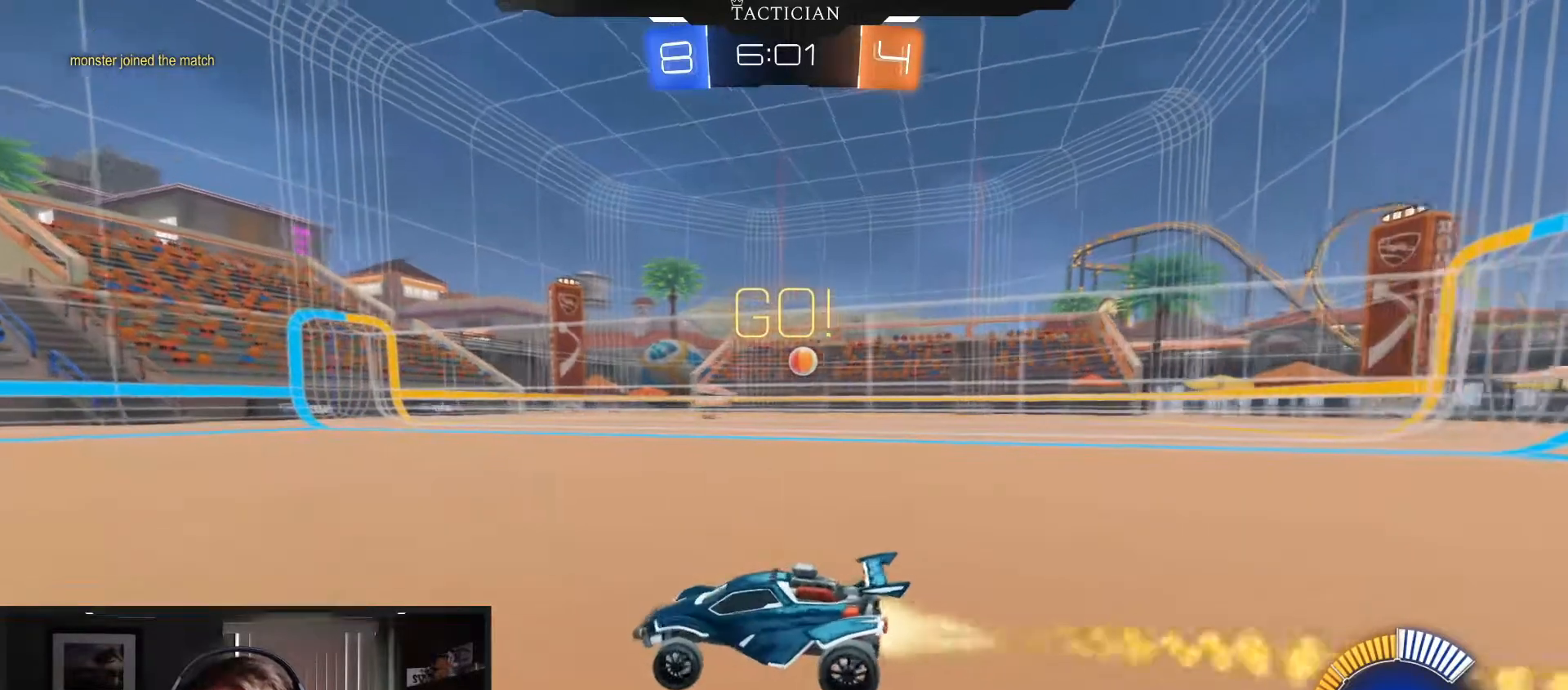
{"buttons": ["B", "R2"], "left_stick": "left", "right_stick": "center", "events": [[167, "R1", "down"], [334, "R1", "up"]]}
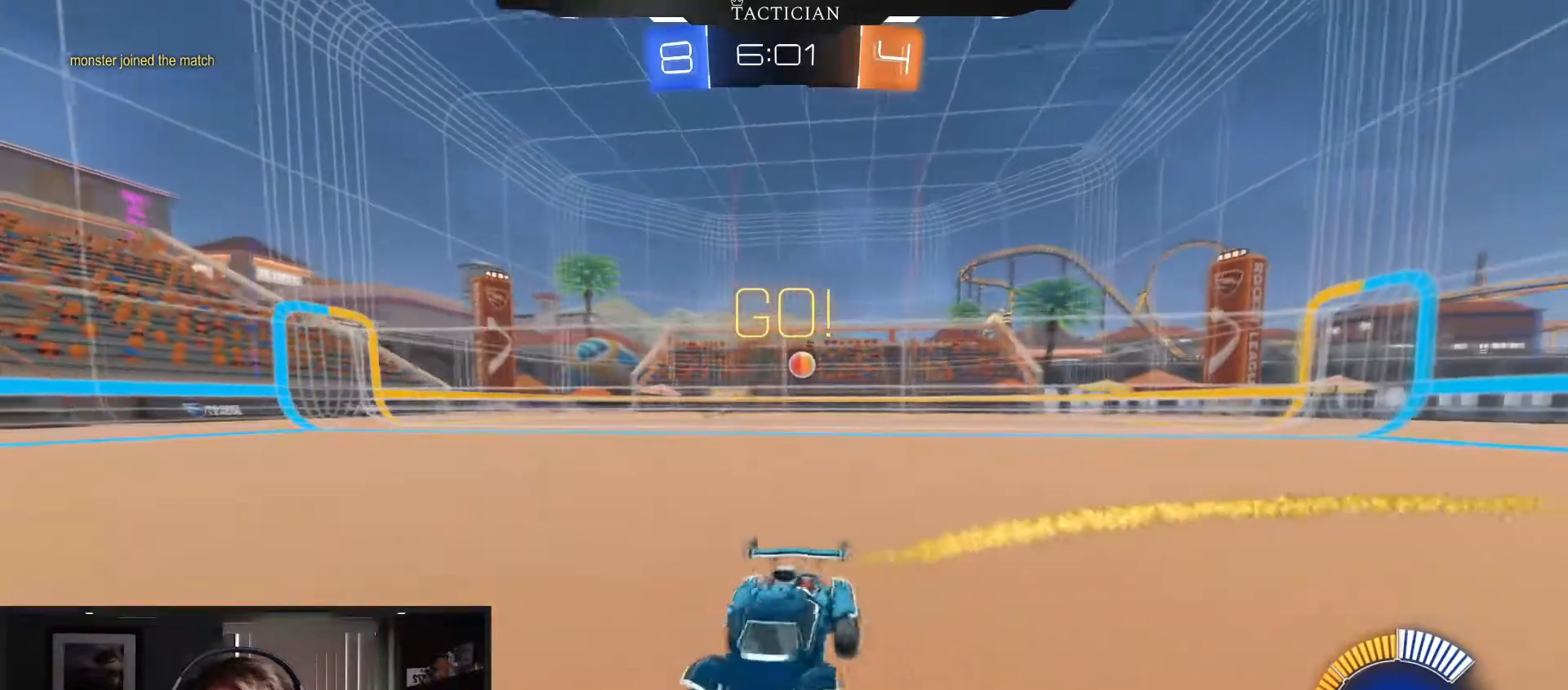
{"buttons": ["B", "R2"], "left_stick": "left", "right_stick": "center", "events": []}
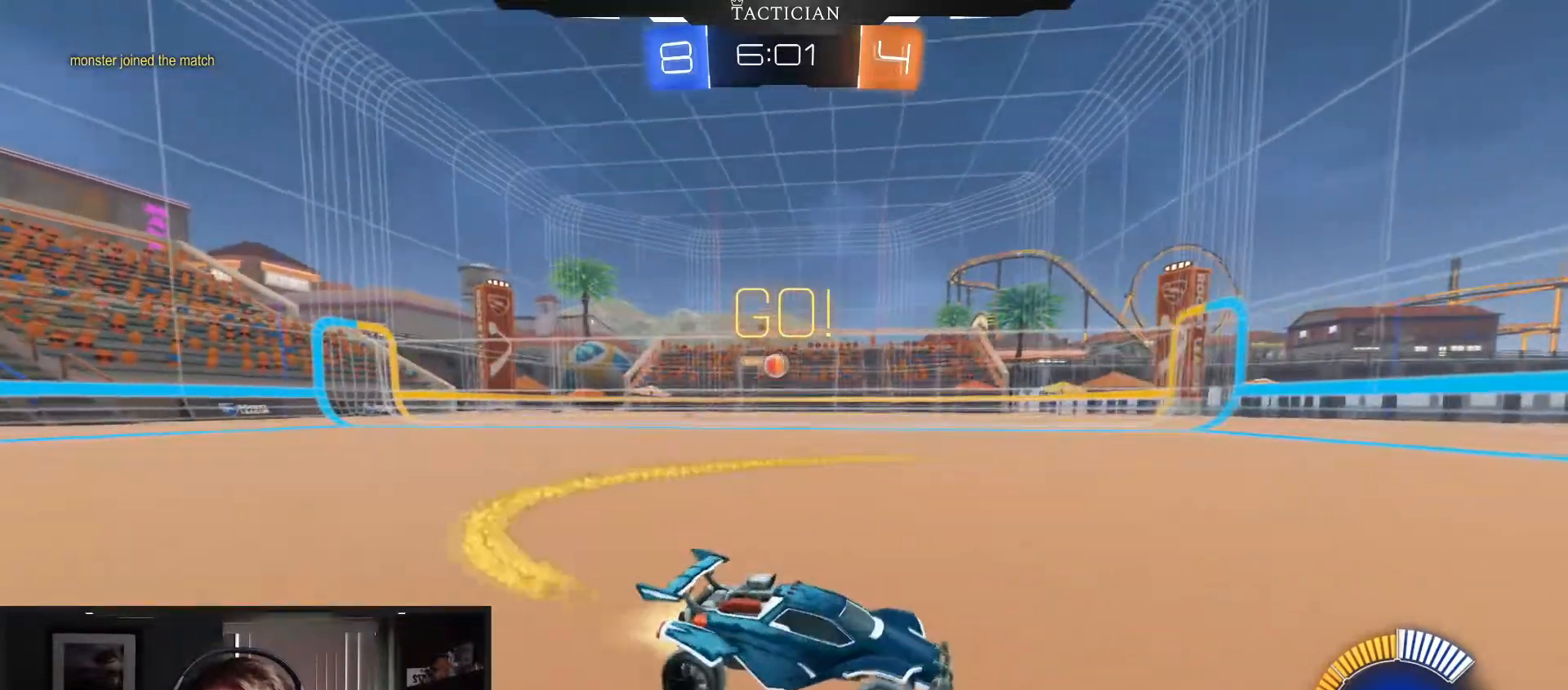
{"buttons": ["B", "R2"], "left_stick": "center", "right_stick": "center", "events": [[484, "left_stick", "center"]]}